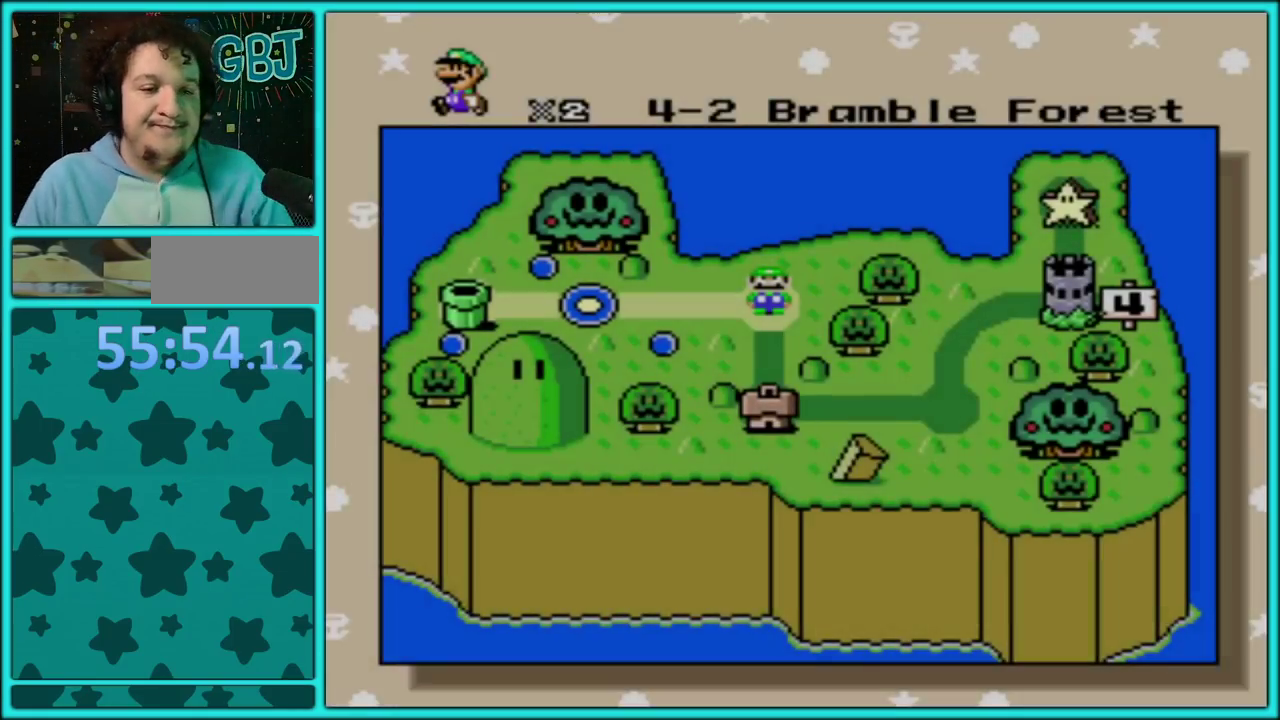
Gameplay with a controller (Nintendo layout); each line is a JSON object with the inputs held at the frame after it. "events" lists button and stick changes between this image and that frame as [ms after this image, input, new state], when the widget could be followed in between. Not read: L3 R3.
{"buttons": ["A"], "events": [[83, "A", "down"], [217, "A", "up"], [300, "A", "down"], [383, "A", "up"], [433, "A", "down"]]}
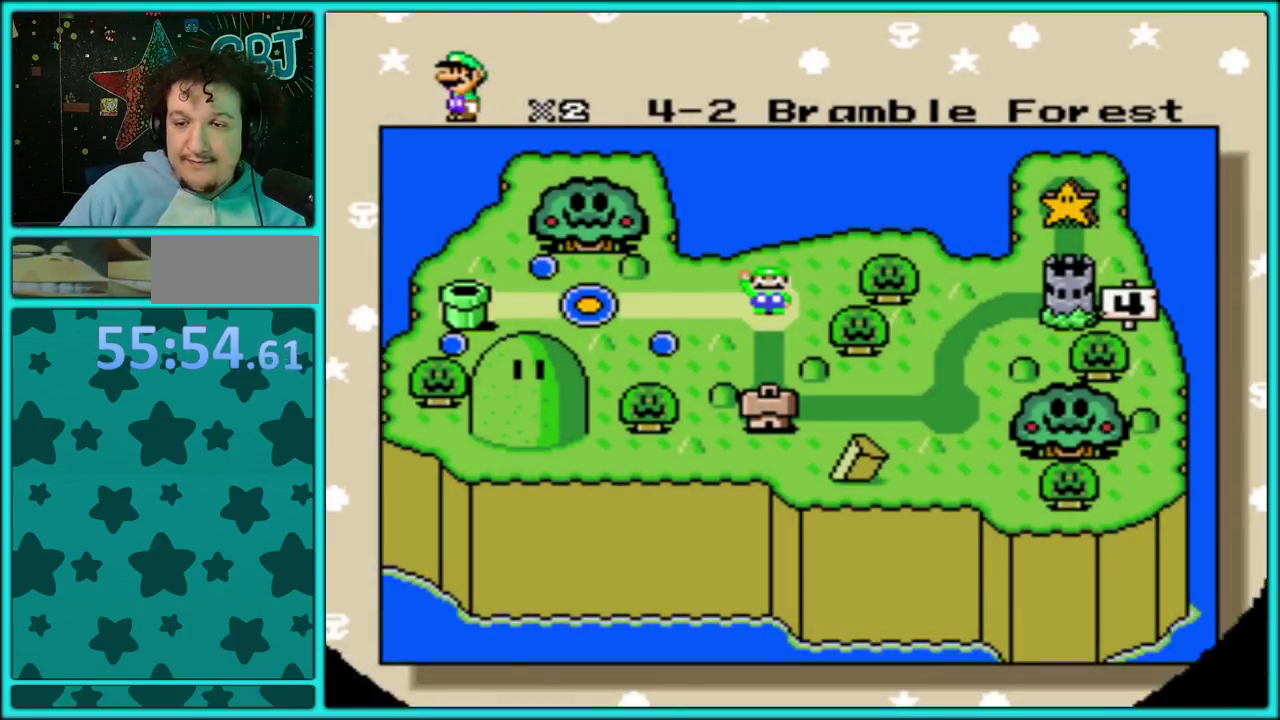
{"buttons": ["A"], "events": [[33, "A", "up"], [100, "A", "down"], [217, "A", "up"], [267, "A", "down"], [350, "A", "up"], [400, "A", "down"]]}
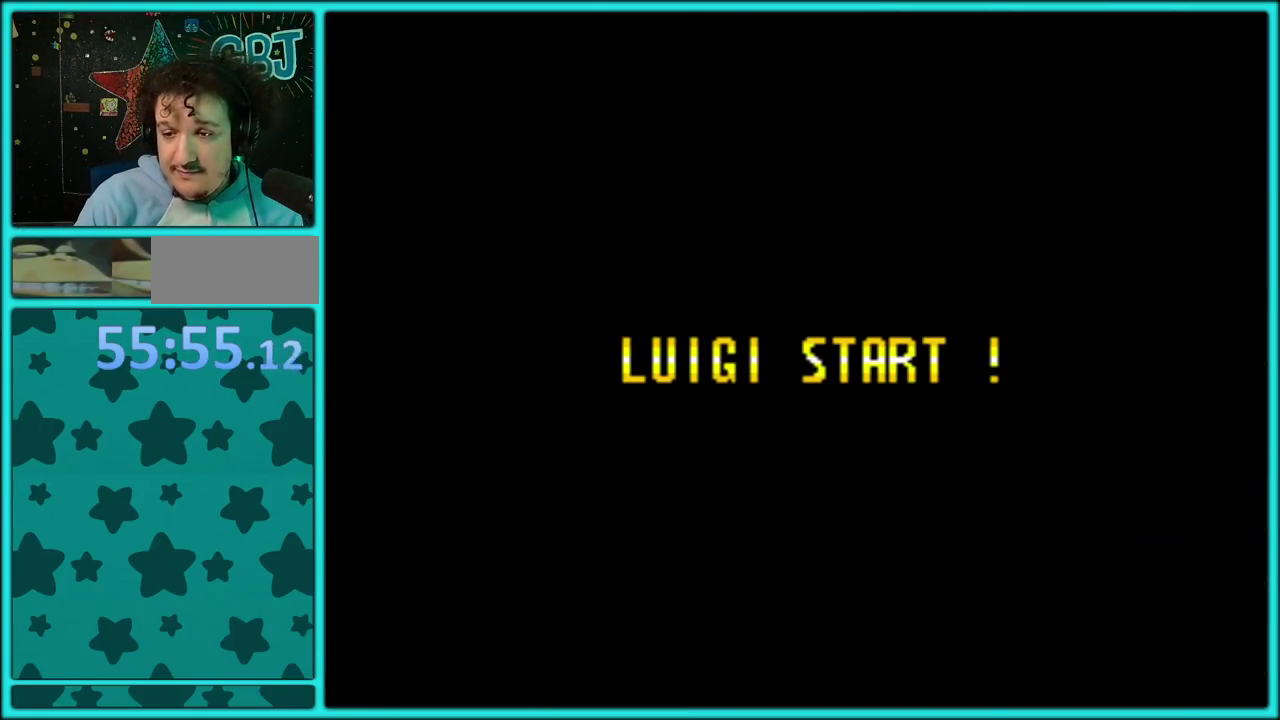
{"buttons": ["A"], "events": [[17, "A", "up"], [100, "A", "down"], [183, "A", "up"], [233, "A", "down"], [333, "A", "up"], [400, "A", "down"]]}
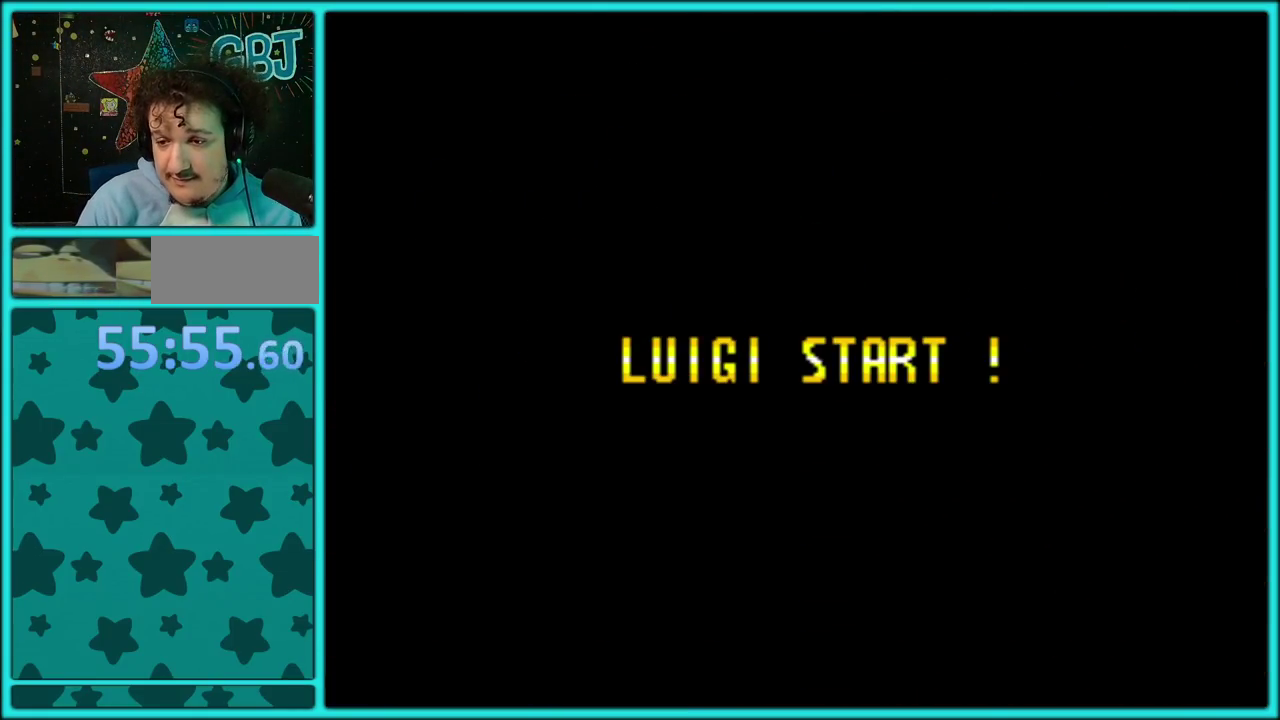
{"buttons": ["A"], "events": [[17, "A", "up"], [100, "A", "down"], [183, "A", "up"], [267, "A", "down"], [367, "A", "up"], [433, "A", "down"]]}
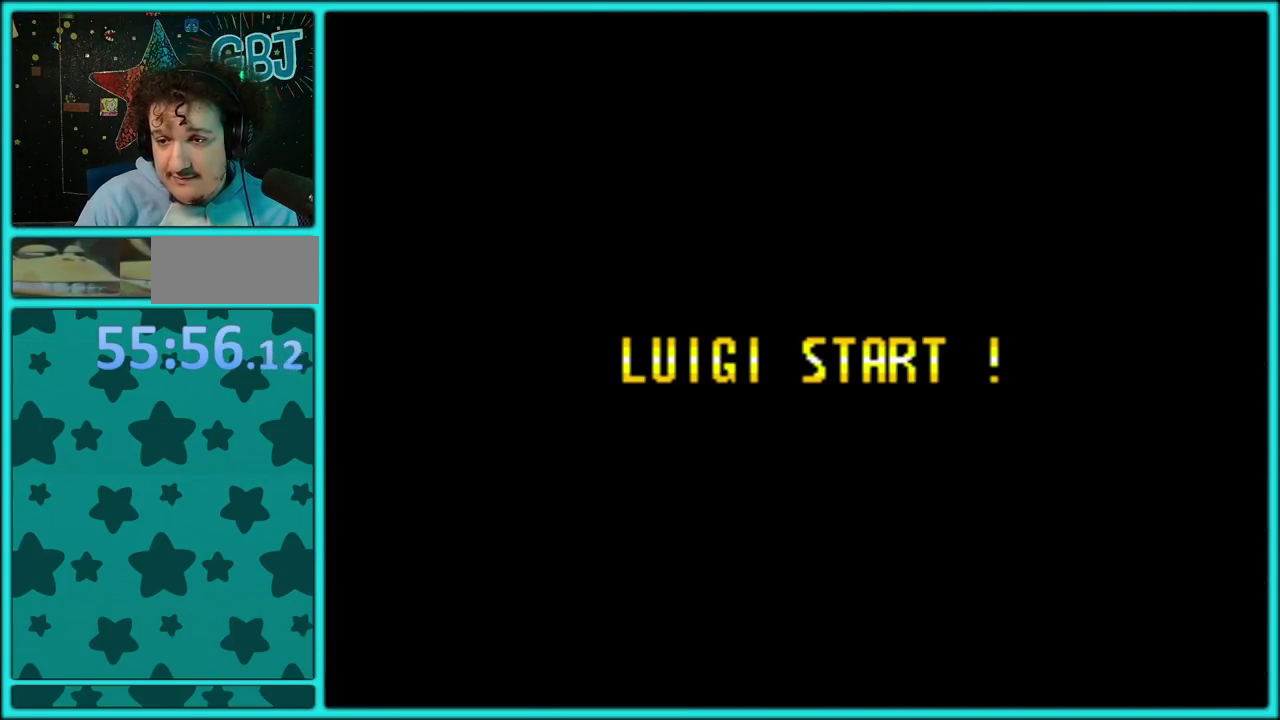
{"buttons": [], "events": [[50, "A", "up"], [133, "A", "down"], [200, "A", "up"], [300, "A", "down"], [367, "A", "up"]]}
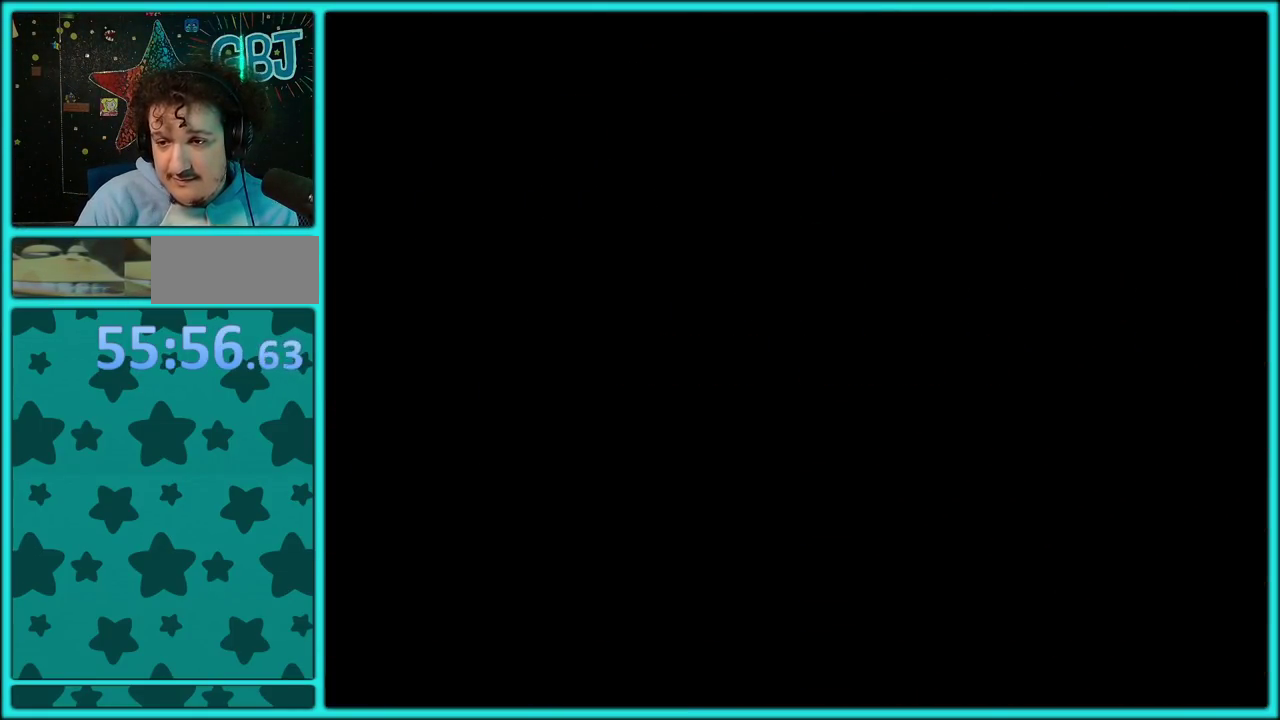
{"buttons": ["Y", "DPAD_RIGHT"], "events": [[83, "Y", "down"], [133, "DPAD_RIGHT", "down"]]}
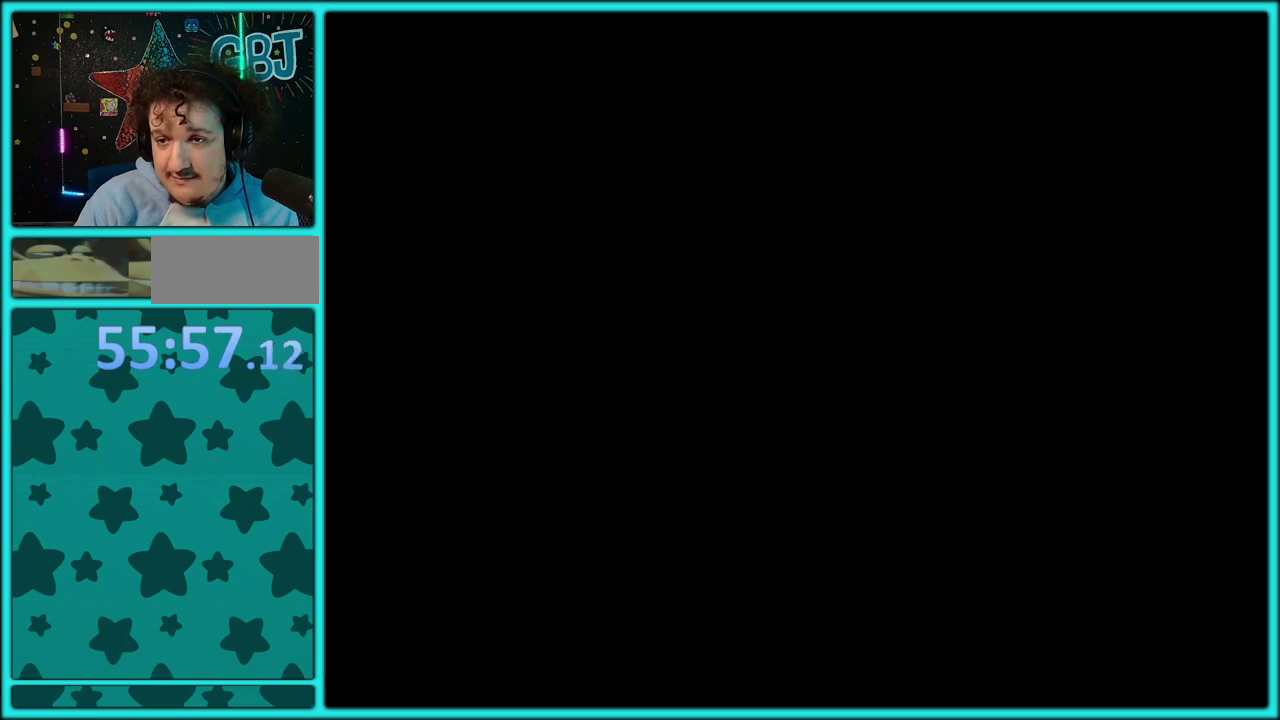
{"buttons": ["Y", "DPAD_RIGHT"], "events": []}
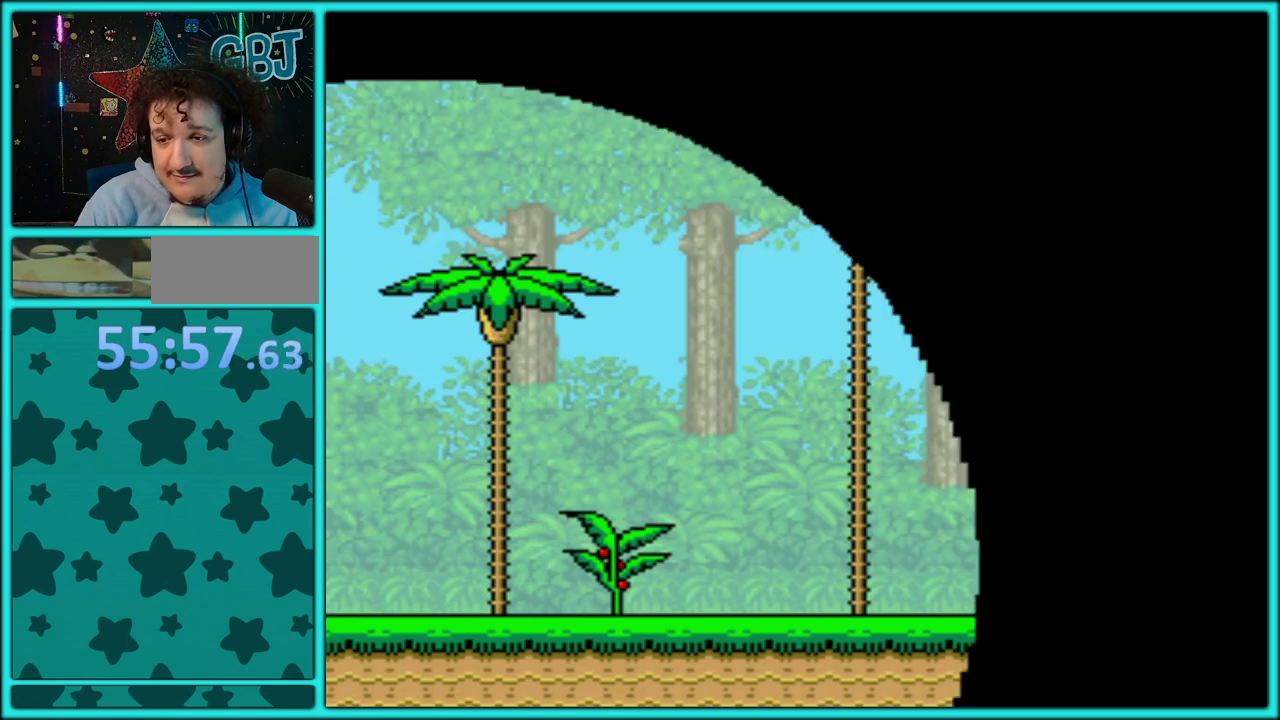
{"buttons": ["Y", "DPAD_RIGHT"], "events": []}
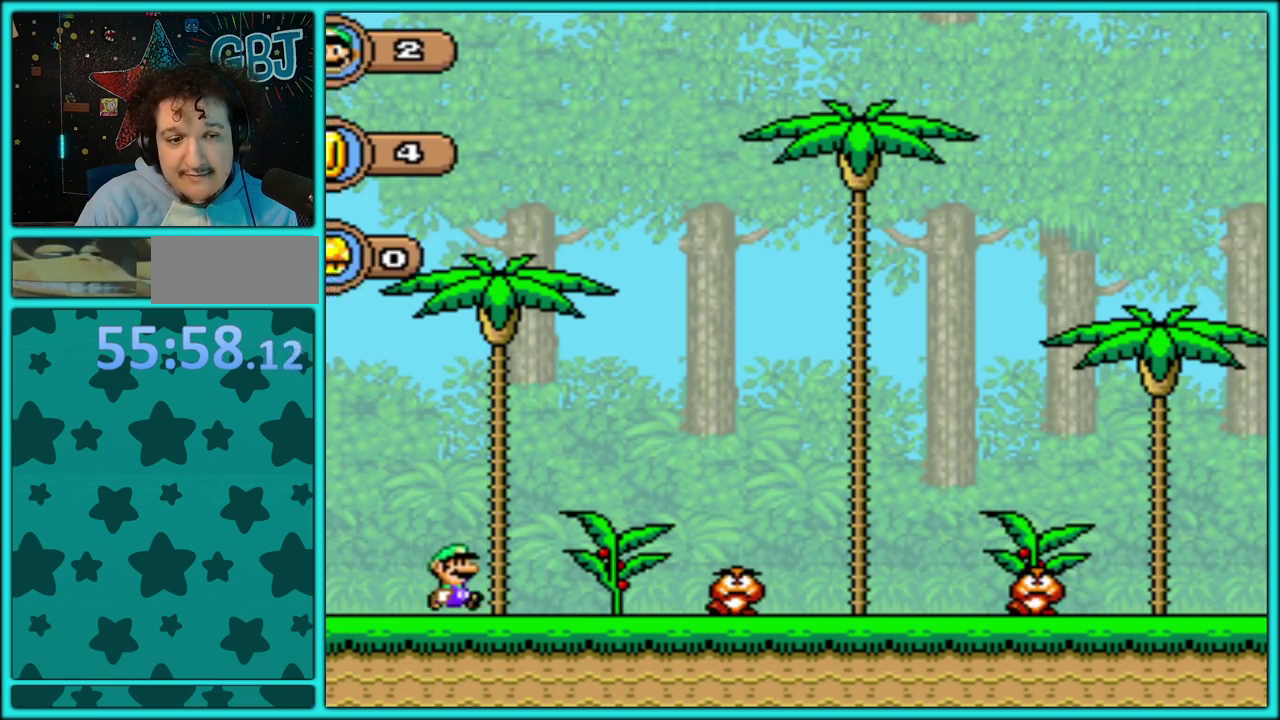
{"buttons": ["B", "Y", "DPAD_RIGHT"], "events": [[183, "B", "down"], [217, "DPAD_UP", "down"], [433, "DPAD_UP", "up"]]}
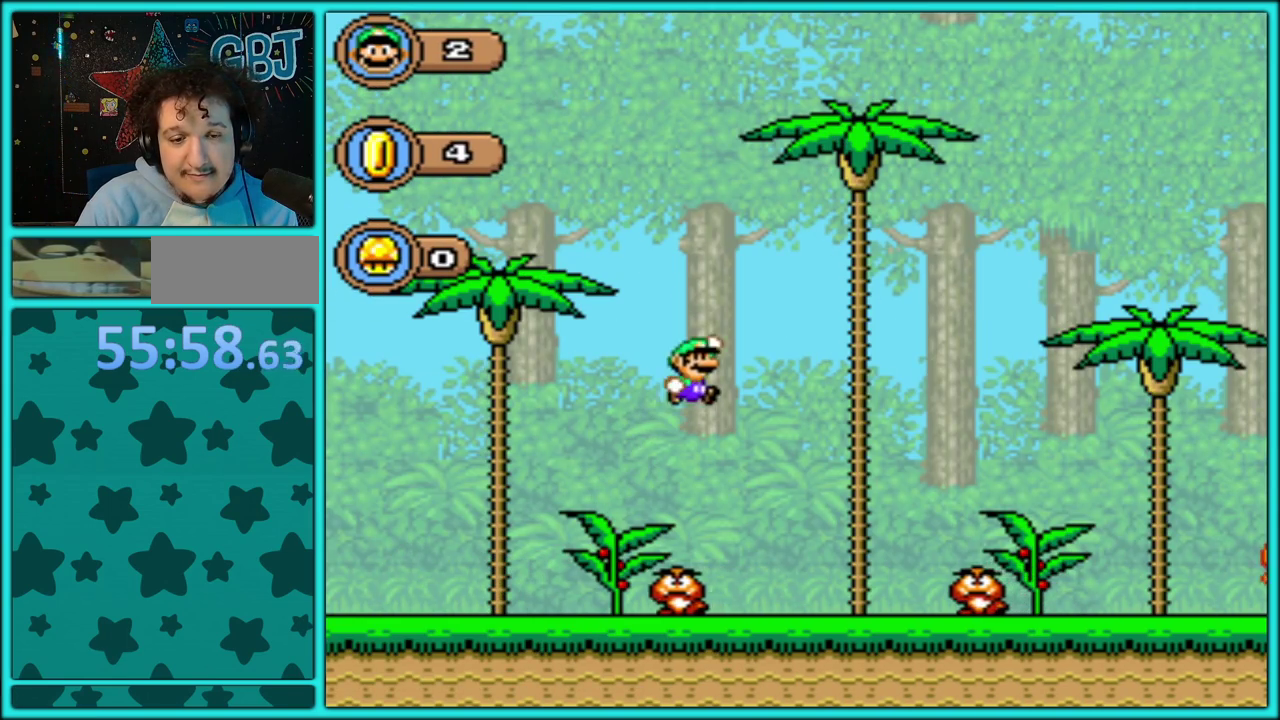
{"buttons": ["Y", "DPAD_RIGHT"], "events": [[150, "B", "up"]]}
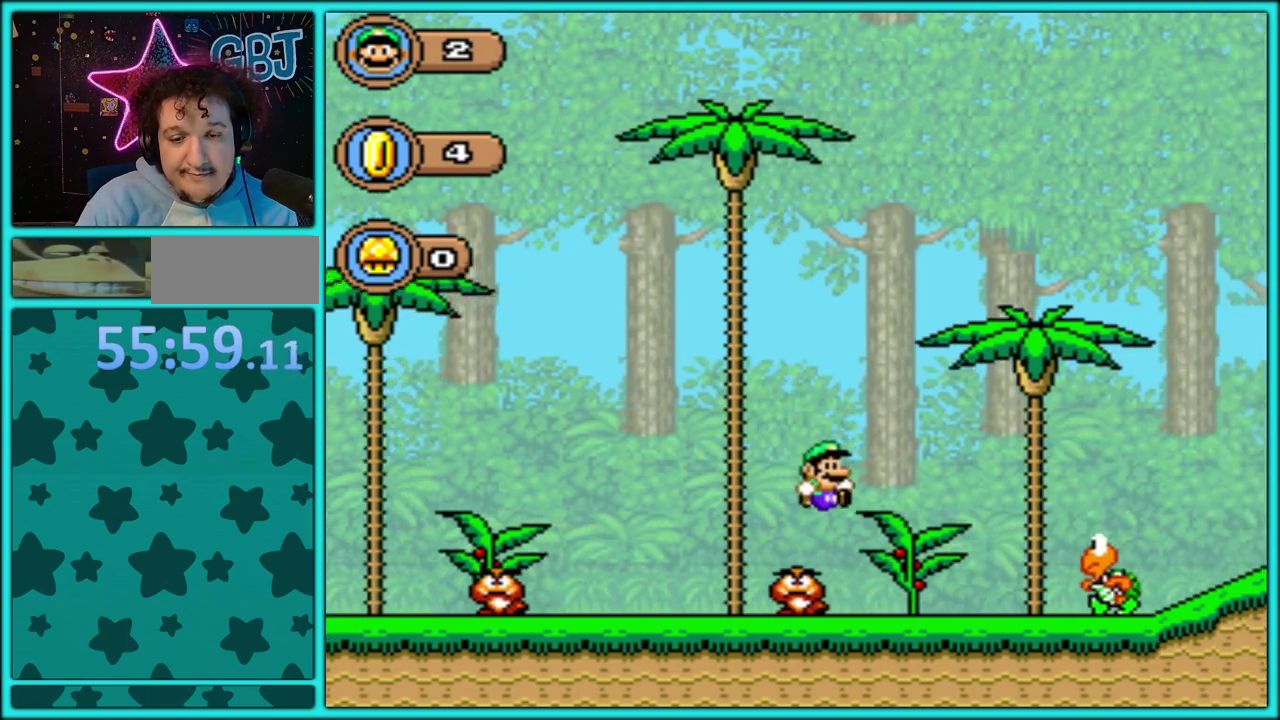
{"buttons": ["Y", "DPAD_RIGHT"], "events": [[183, "B", "down"], [250, "B", "up"]]}
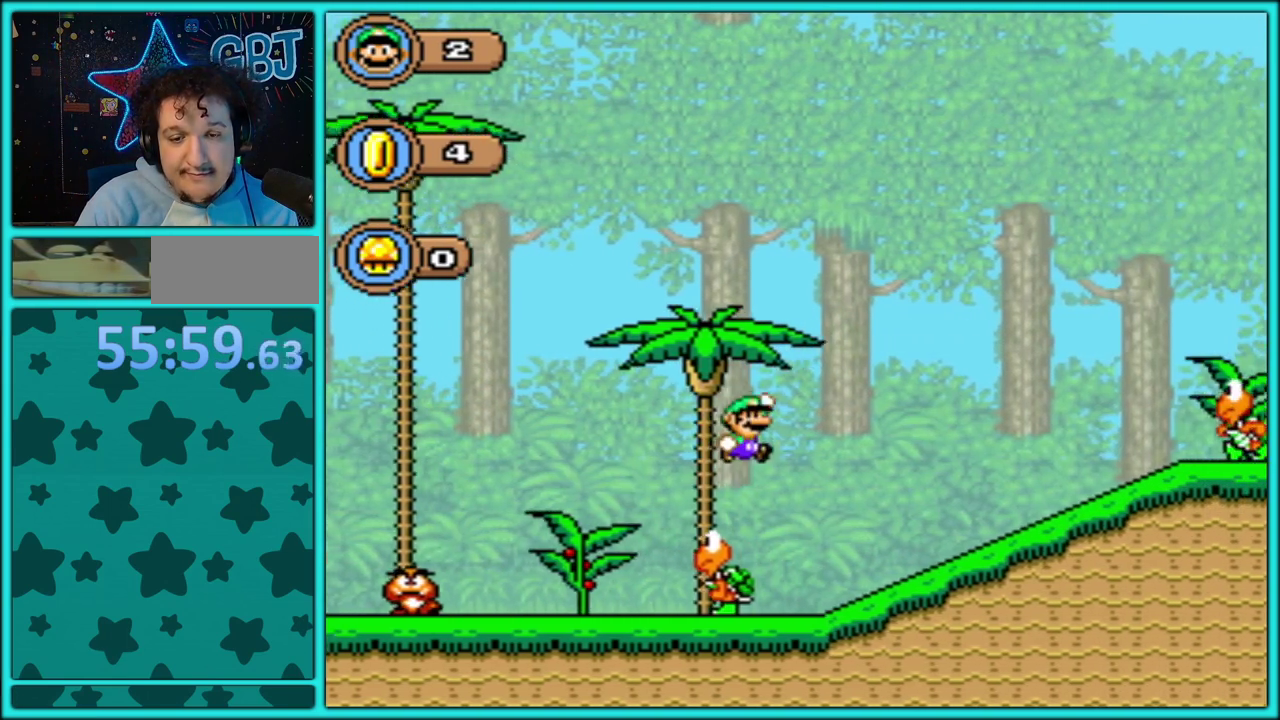
{"buttons": ["B", "Y", "DPAD_RIGHT"], "events": [[283, "B", "down"]]}
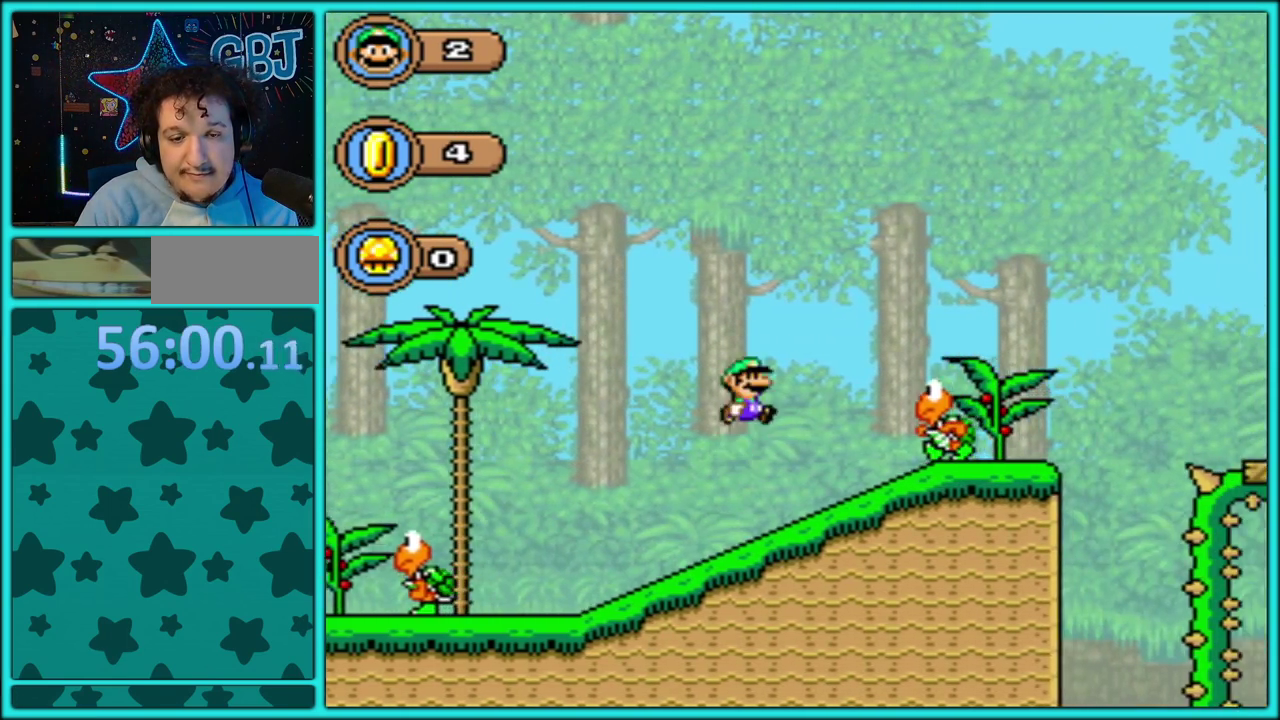
{"buttons": ["B", "Y", "DPAD_RIGHT"], "events": [[17, "B", "up"], [483, "B", "down"]]}
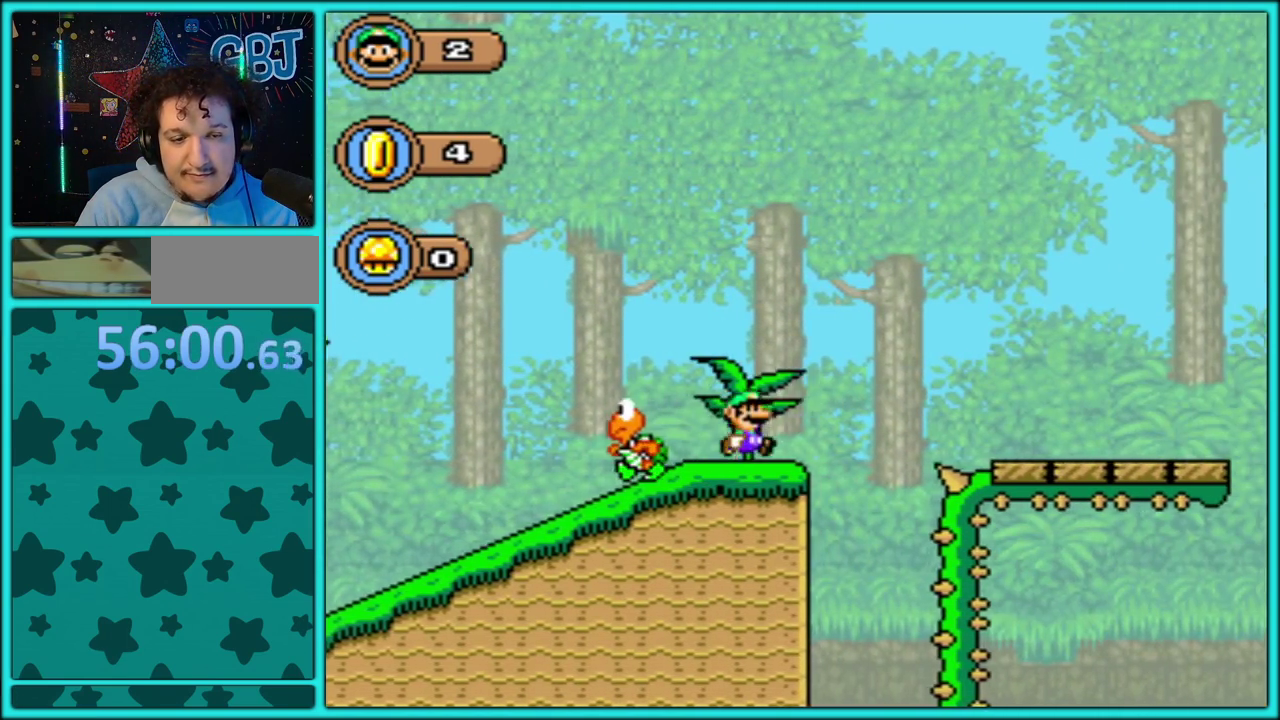
{"buttons": ["Y", "DPAD_RIGHT"], "events": [[83, "B", "up"]]}
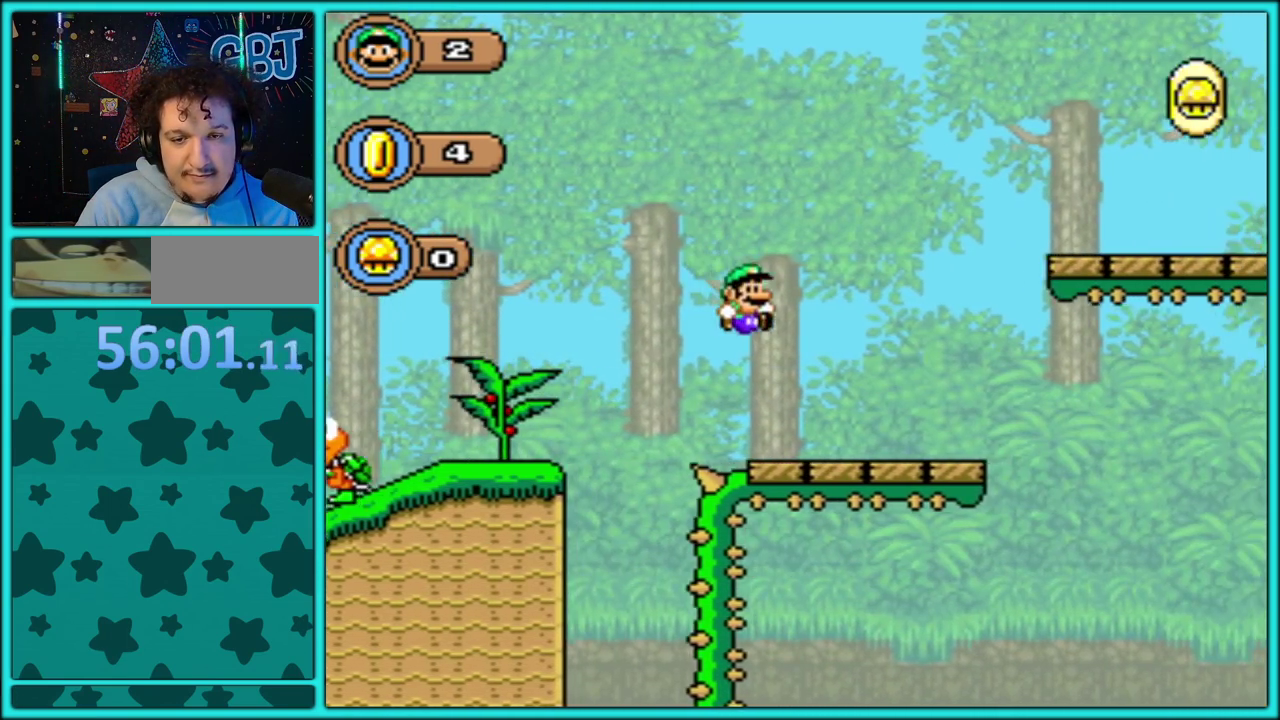
{"buttons": ["B", "Y", "DPAD_RIGHT"], "events": [[133, "B", "down"]]}
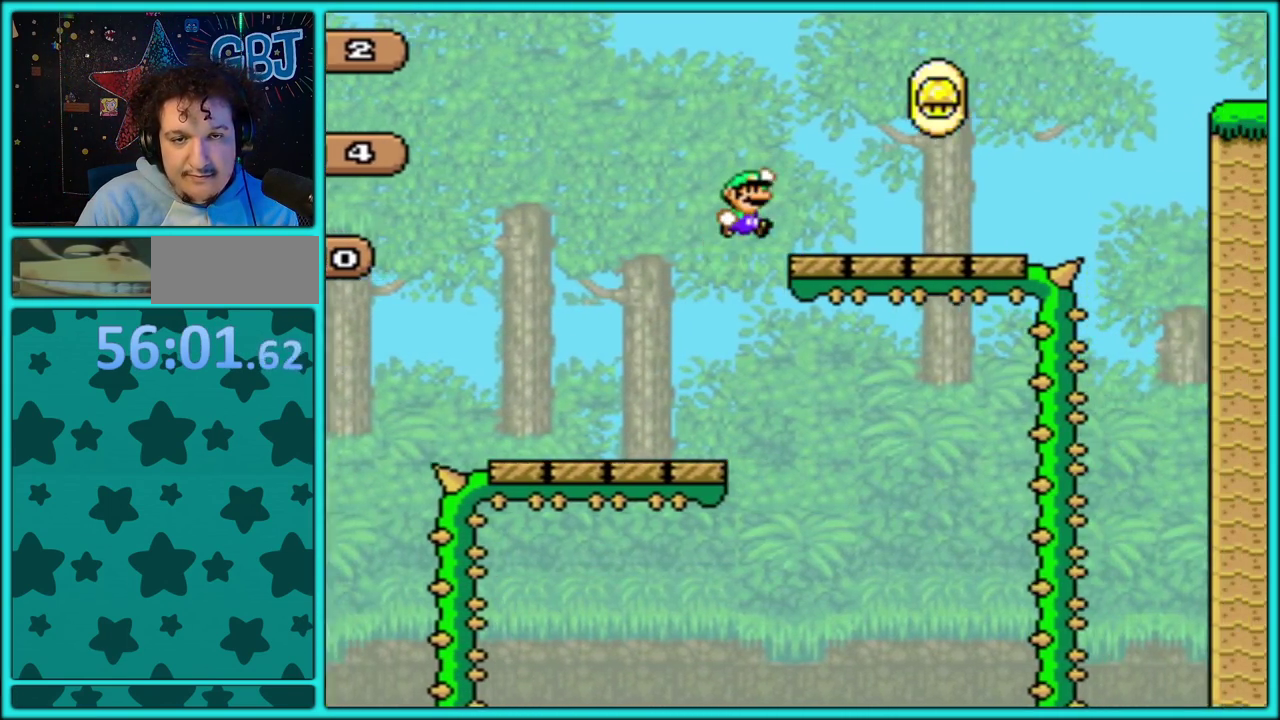
{"buttons": ["B", "Y", "DPAD_RIGHT"], "events": [[300, "B", "up"], [400, "B", "down"]]}
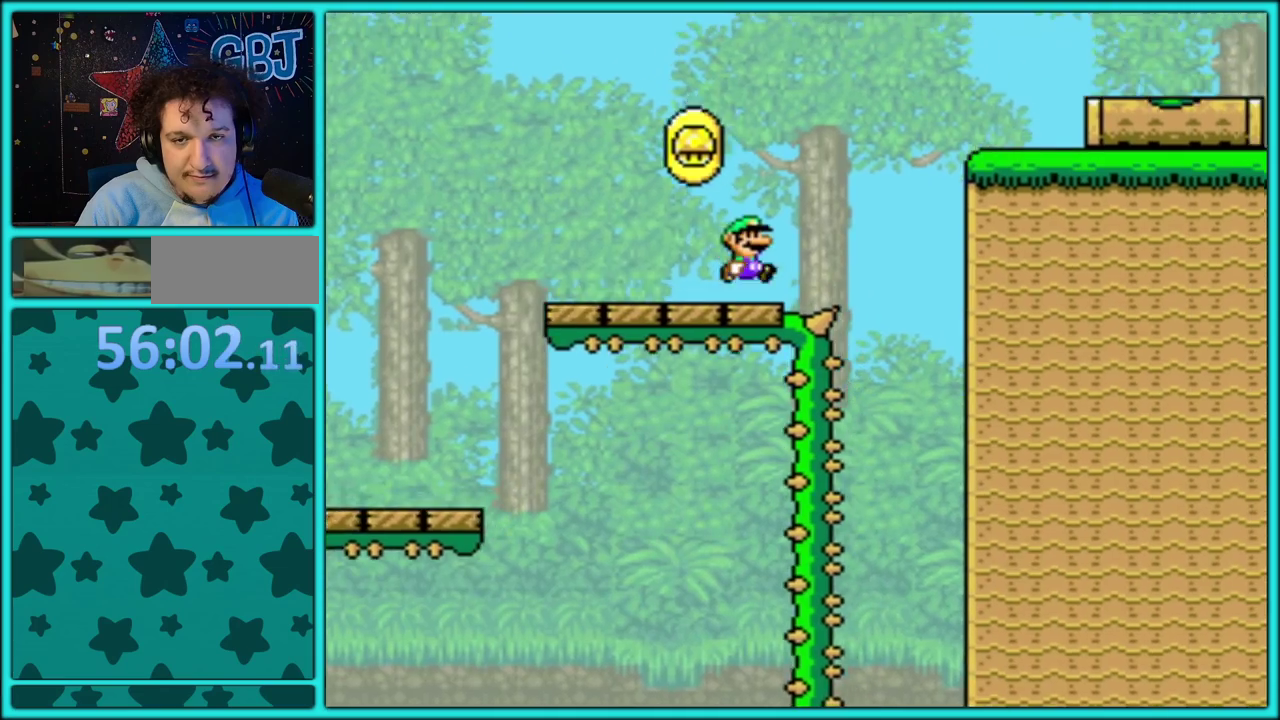
{"buttons": ["Y", "DPAD_RIGHT"], "events": [[467, "B", "up"]]}
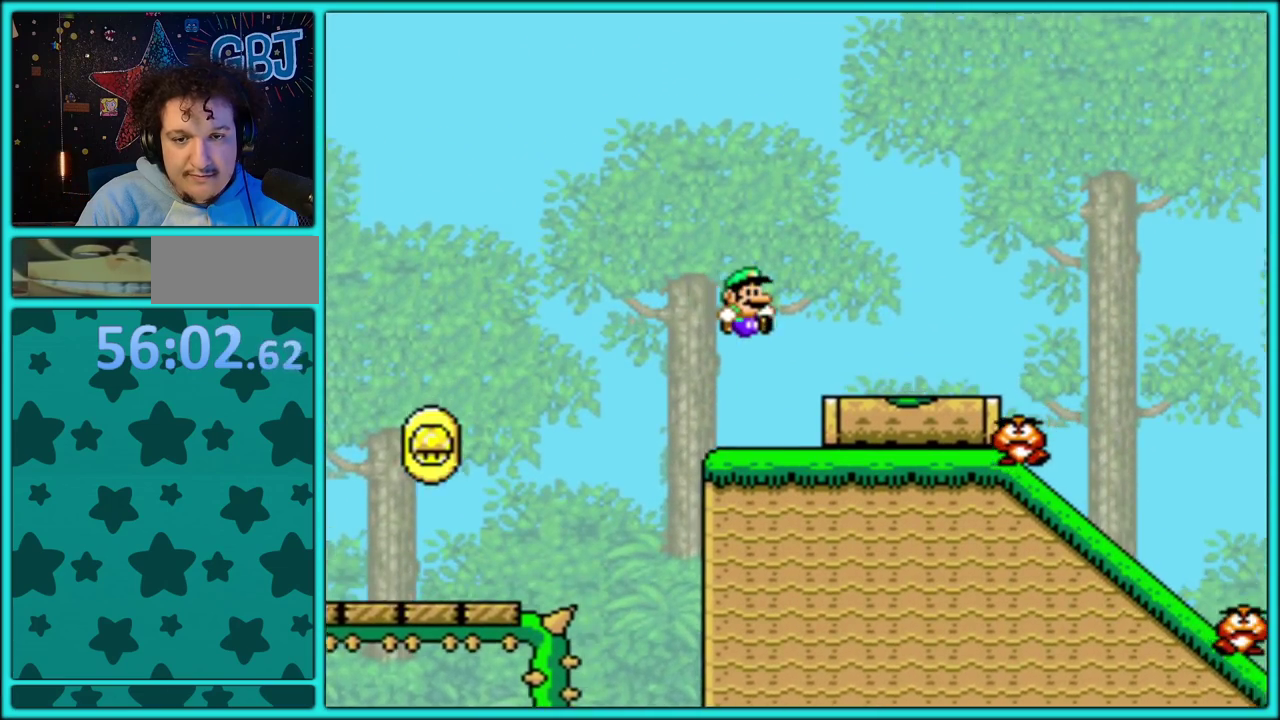
{"buttons": ["Y", "DPAD_RIGHT"], "events": [[400, "B", "down"], [450, "B", "up"]]}
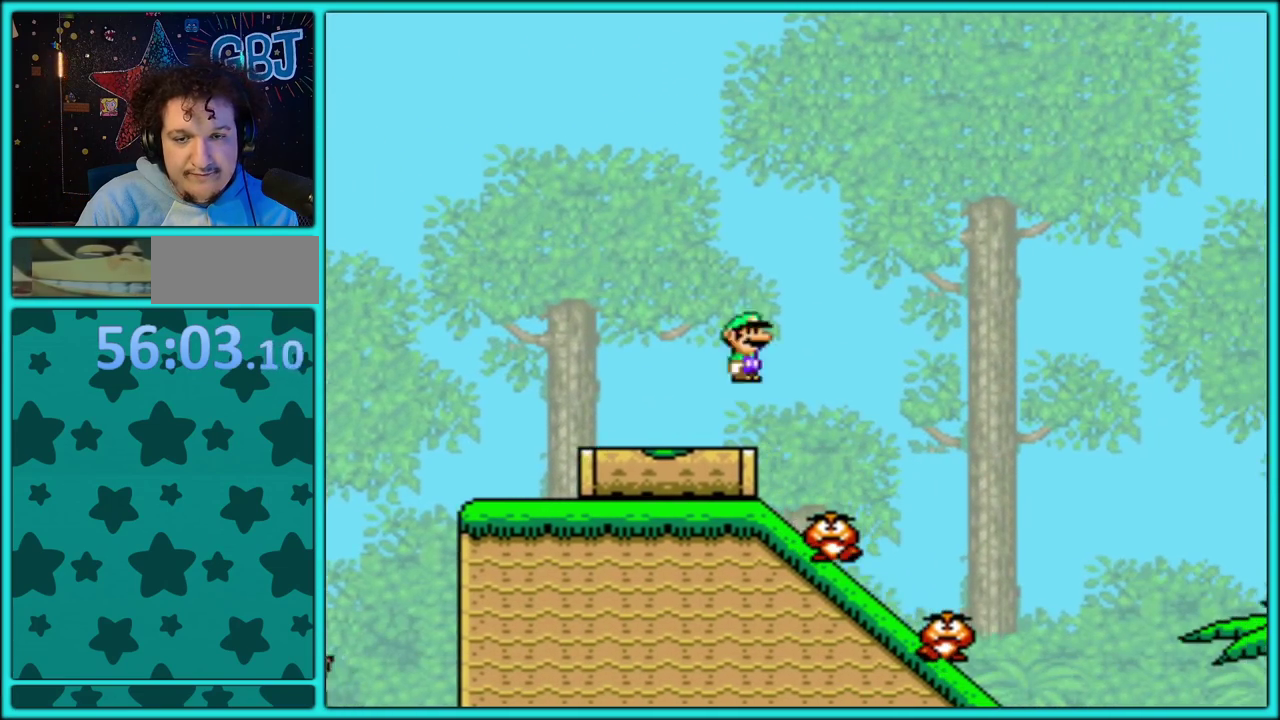
{"buttons": ["Y", "DPAD_RIGHT"], "events": []}
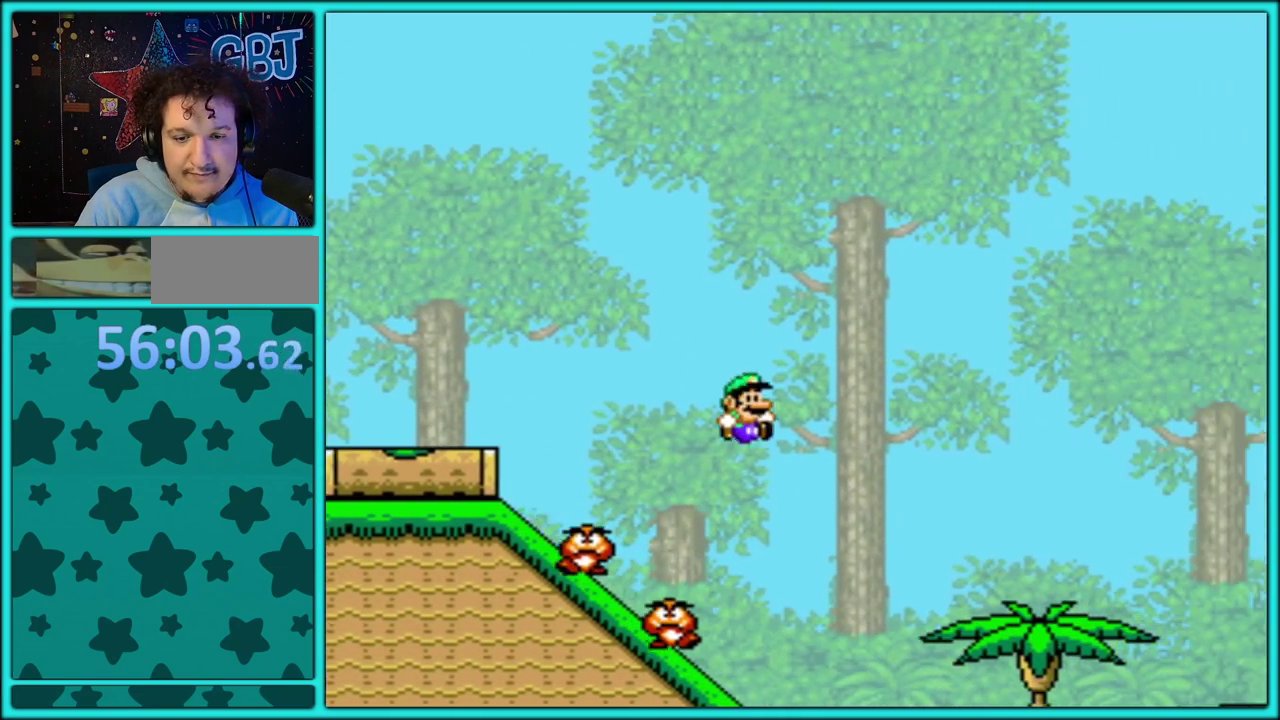
{"buttons": ["B", "Y", "DPAD_RIGHT"], "events": [[133, "DPAD_LEFT", "down"], [133, "DPAD_RIGHT", "up"], [283, "DPAD_LEFT", "up"], [350, "DPAD_RIGHT", "down"], [483, "B", "down"]]}
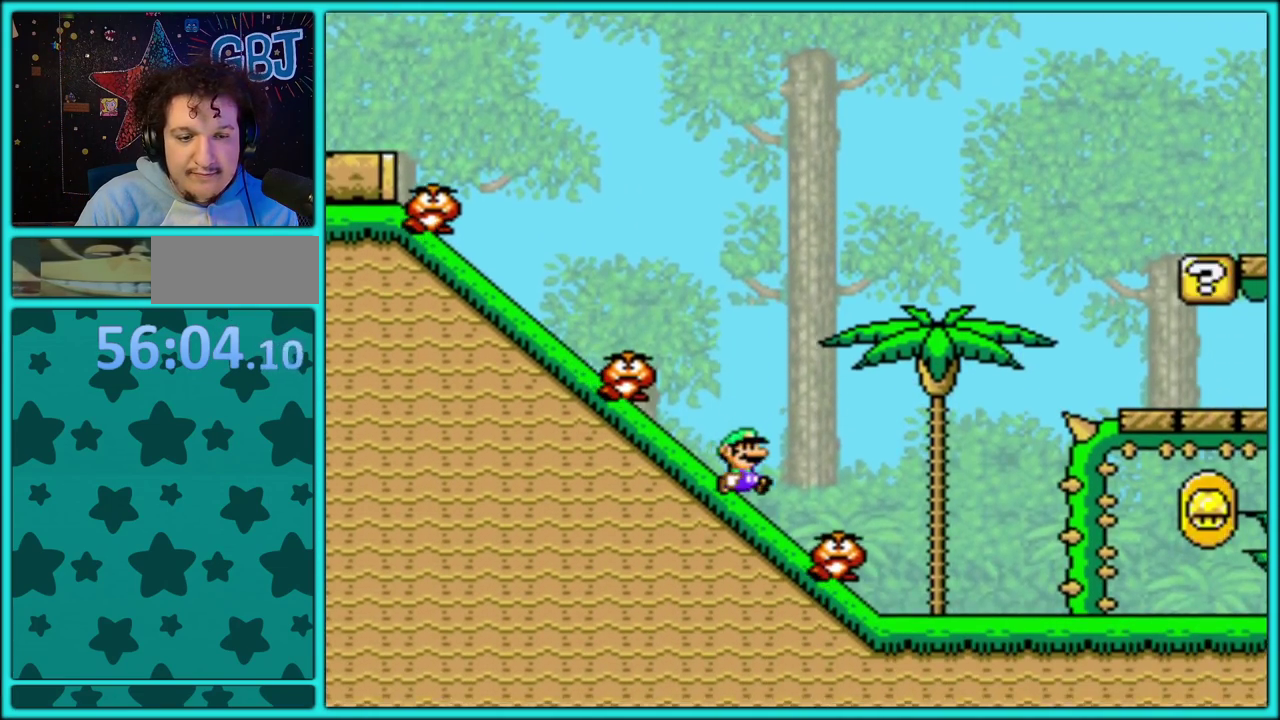
{"buttons": ["B", "Y", "DPAD_RIGHT"], "events": []}
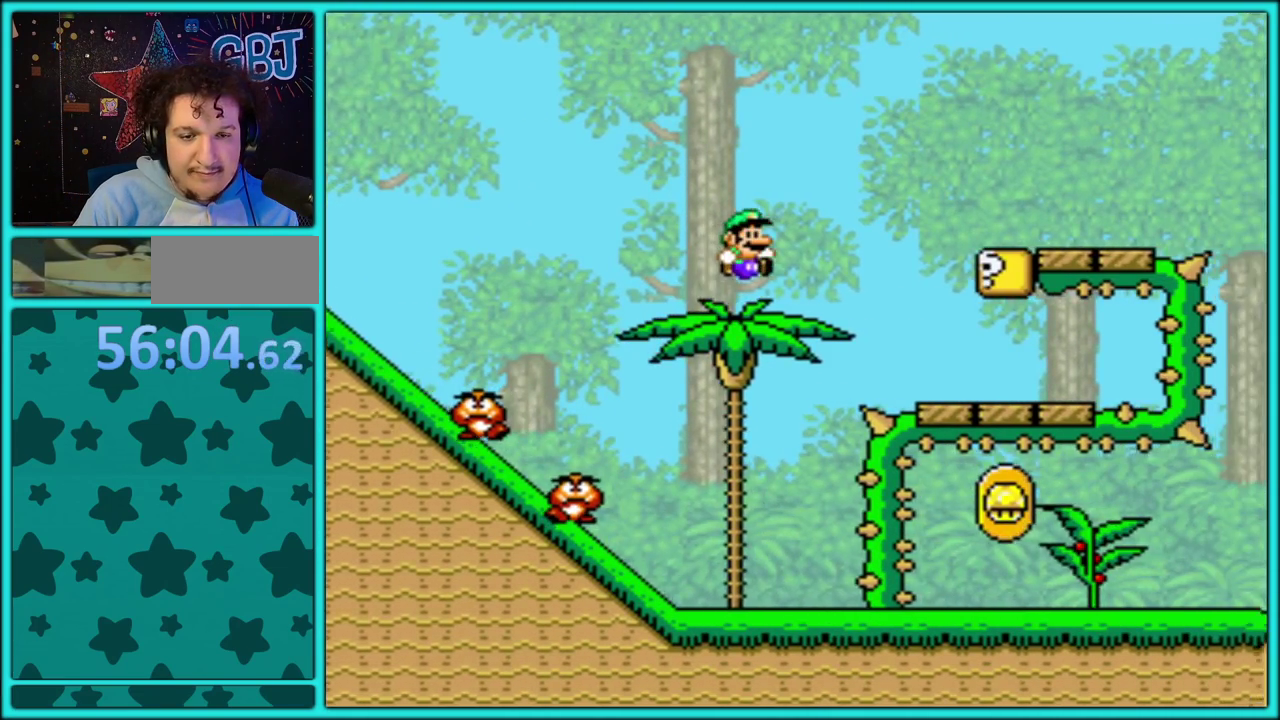
{"buttons": ["B", "Y", "DPAD_LEFT"], "events": [[333, "B", "up"], [433, "B", "down"], [433, "DPAD_LEFT", "down"], [433, "DPAD_RIGHT", "up"]]}
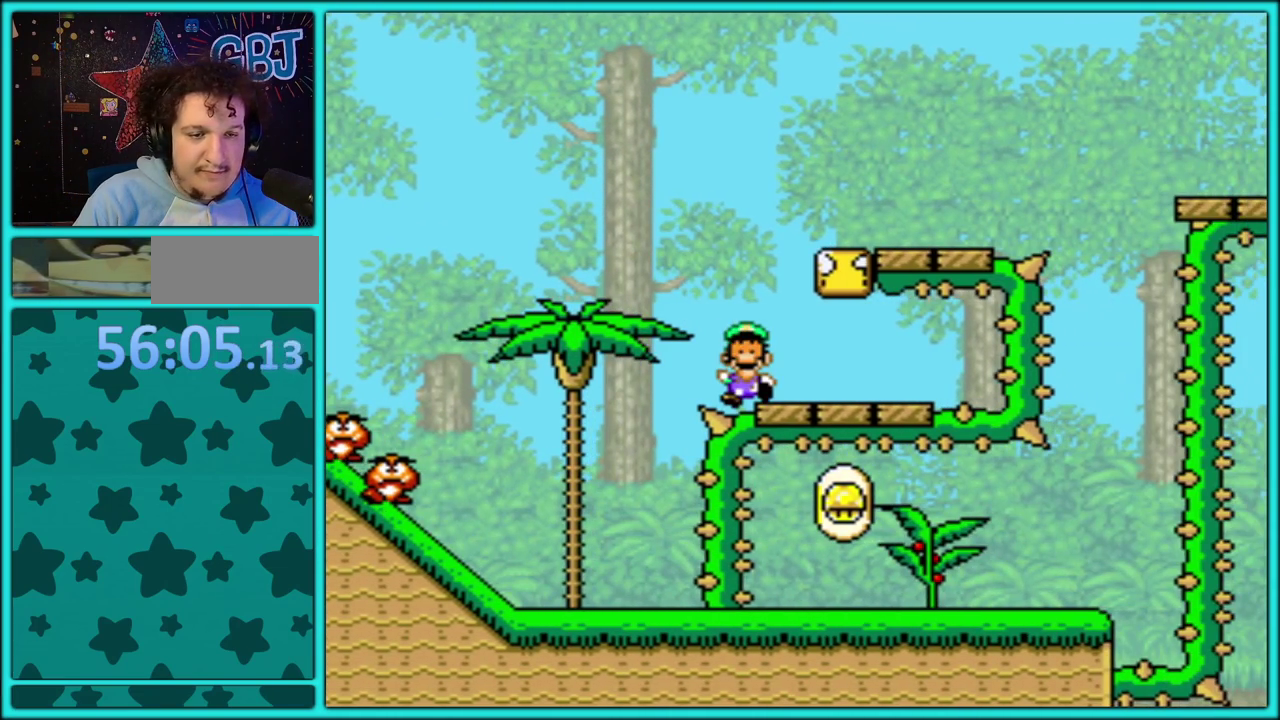
{"buttons": [], "events": [[117, "B", "up"], [167, "DPAD_LEFT", "up"], [267, "Y", "up"]]}